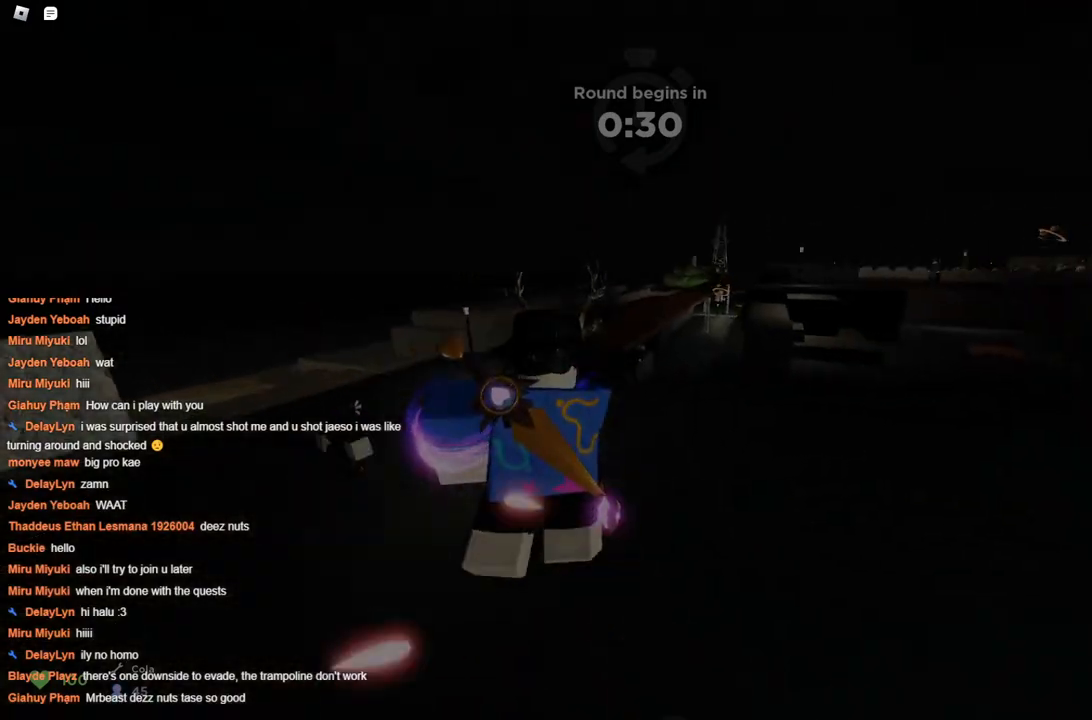
Gameplay with keyboard; each line is a JSON object with the keys held at the frame after it. "events" lists presses ("down") and releases ("up") of "a", "ctrl", "d", "s", "space" and "w" between this image and that frame as [ms after this image, input, new state], when the widget could be followed in between. No other keys are recorded. Mouse input is not recorded.
{"keys": ["d", "space", "w"], "events": []}
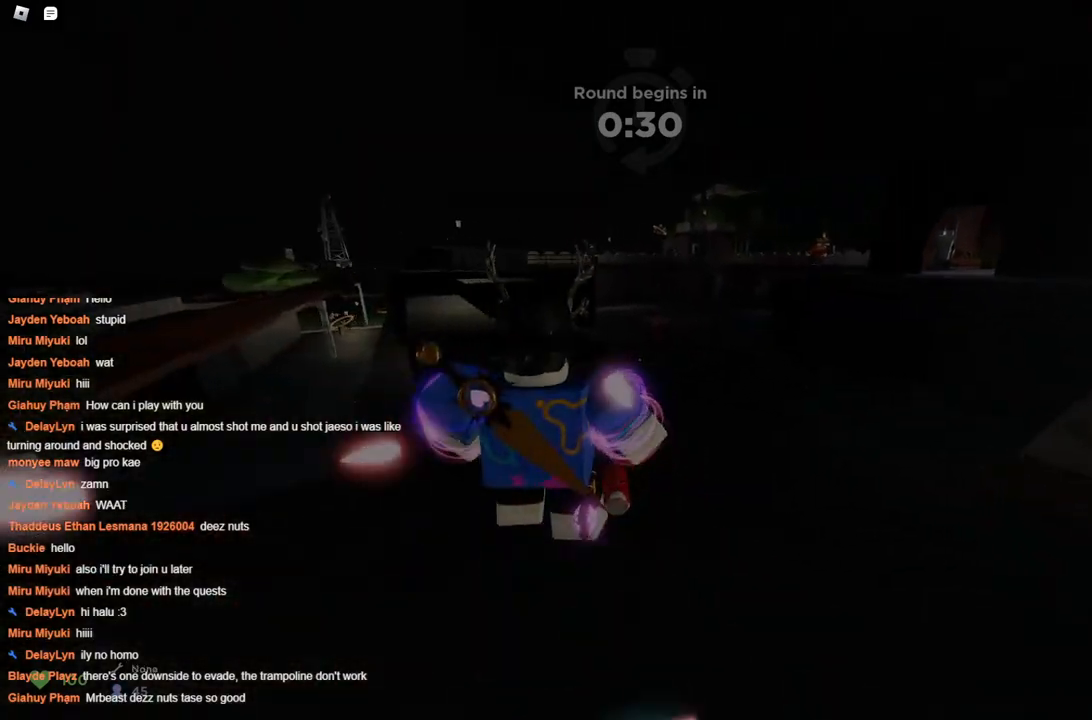
{"keys": ["a", "w"], "events": [[117, "space", "up"], [250, "d", "up"], [350, "a", "down"]]}
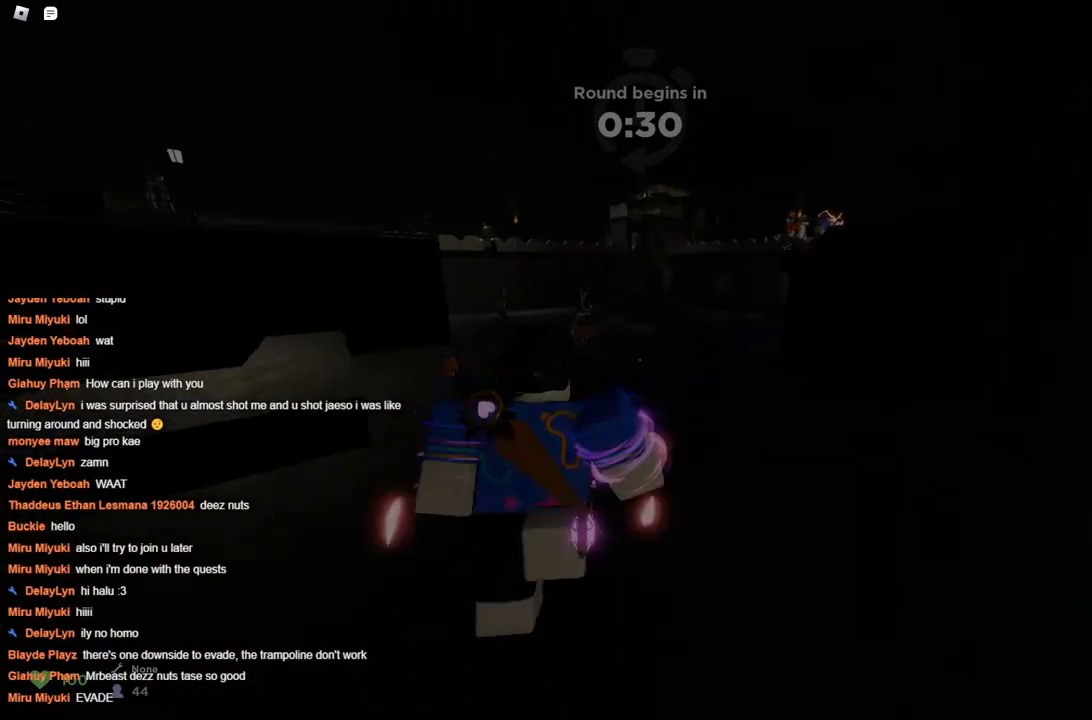
{"keys": ["space", "w"], "events": [[50, "a", "up"], [367, "space", "down"]]}
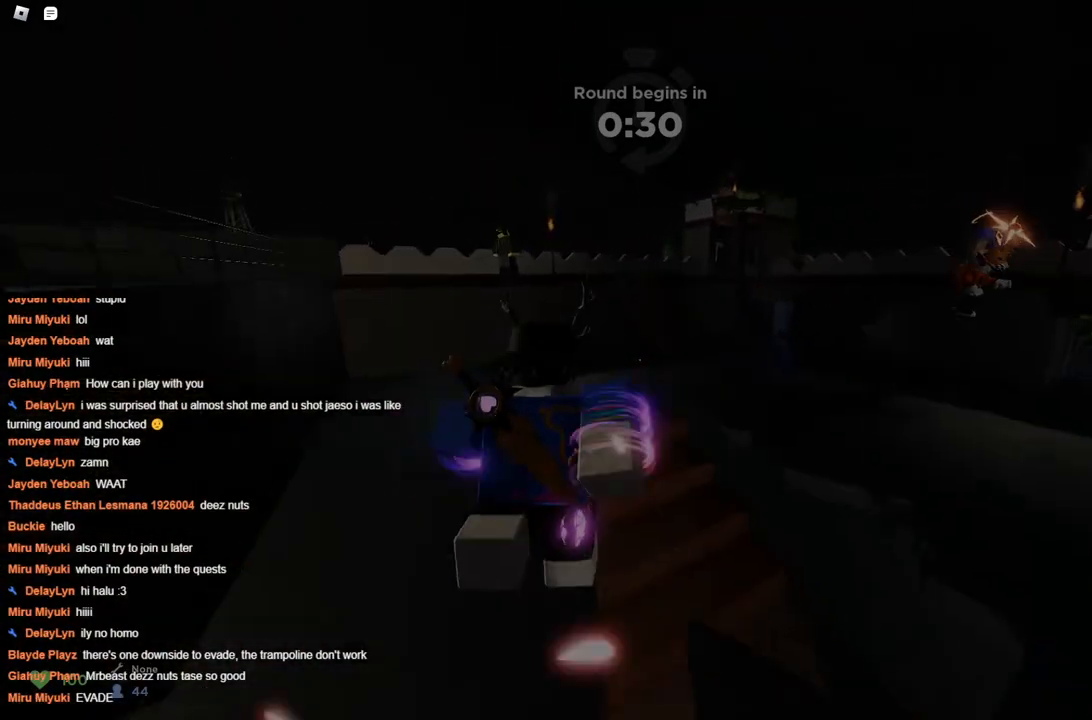
{"keys": ["a", "space", "w"], "events": [[17, "d", "down"], [233, "d", "up"], [433, "a", "down"]]}
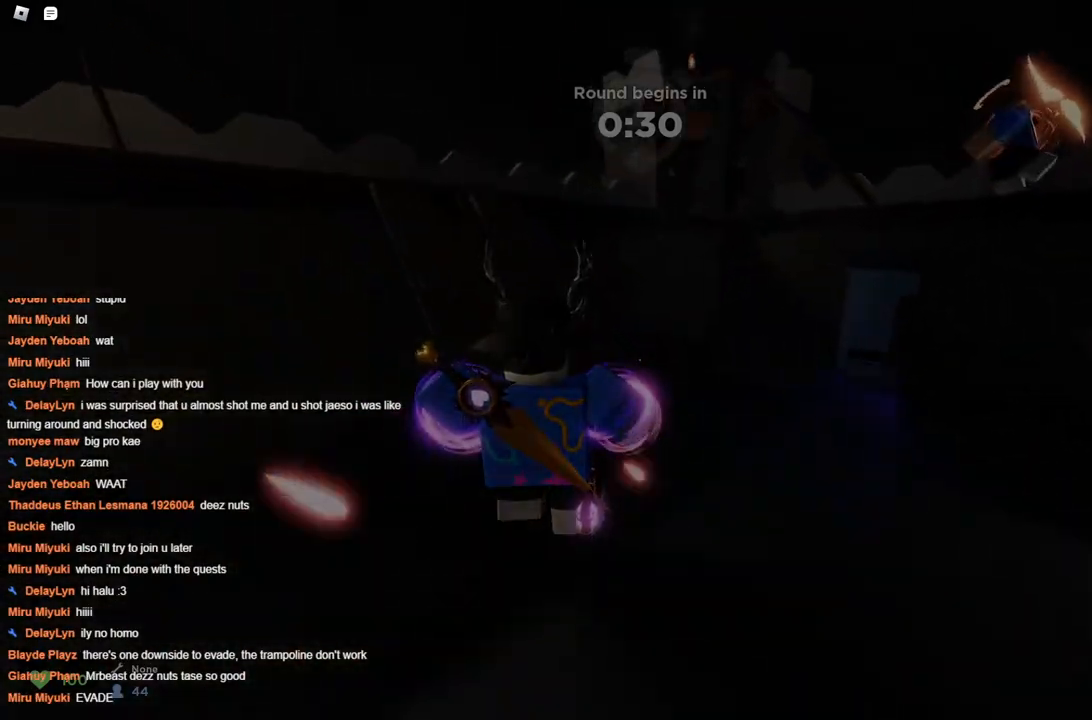
{"keys": ["d", "space", "w"], "events": [[17, "space", "up"], [67, "space", "down"], [317, "a", "up"], [350, "d", "down"]]}
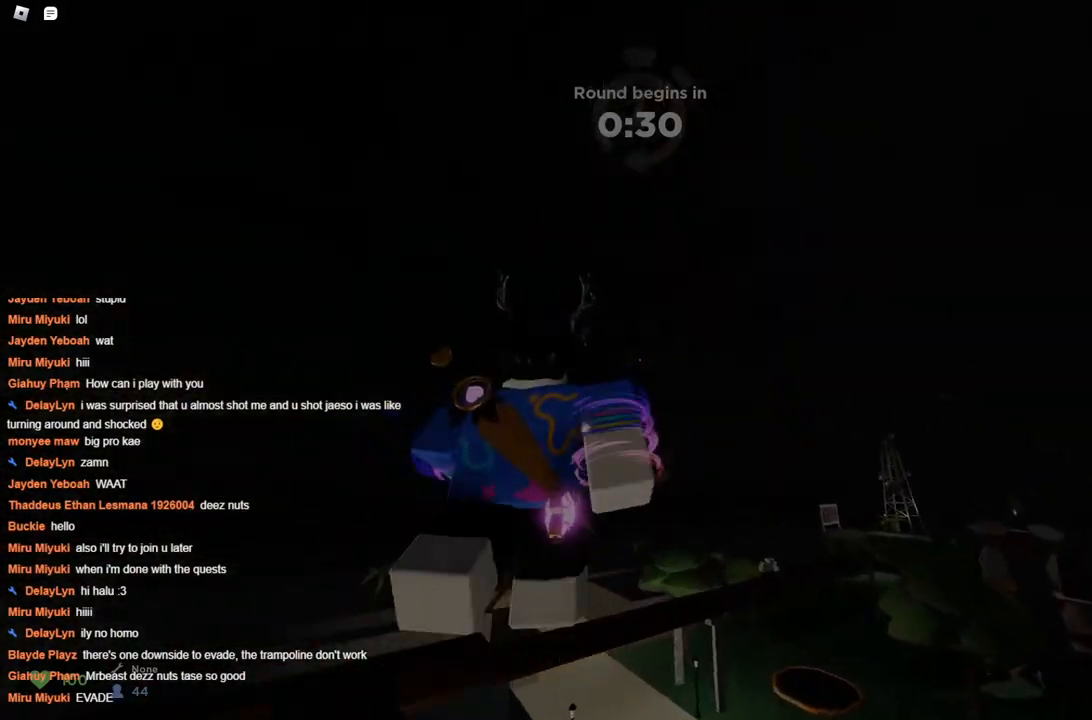
{"keys": ["d", "space", "w"], "events": []}
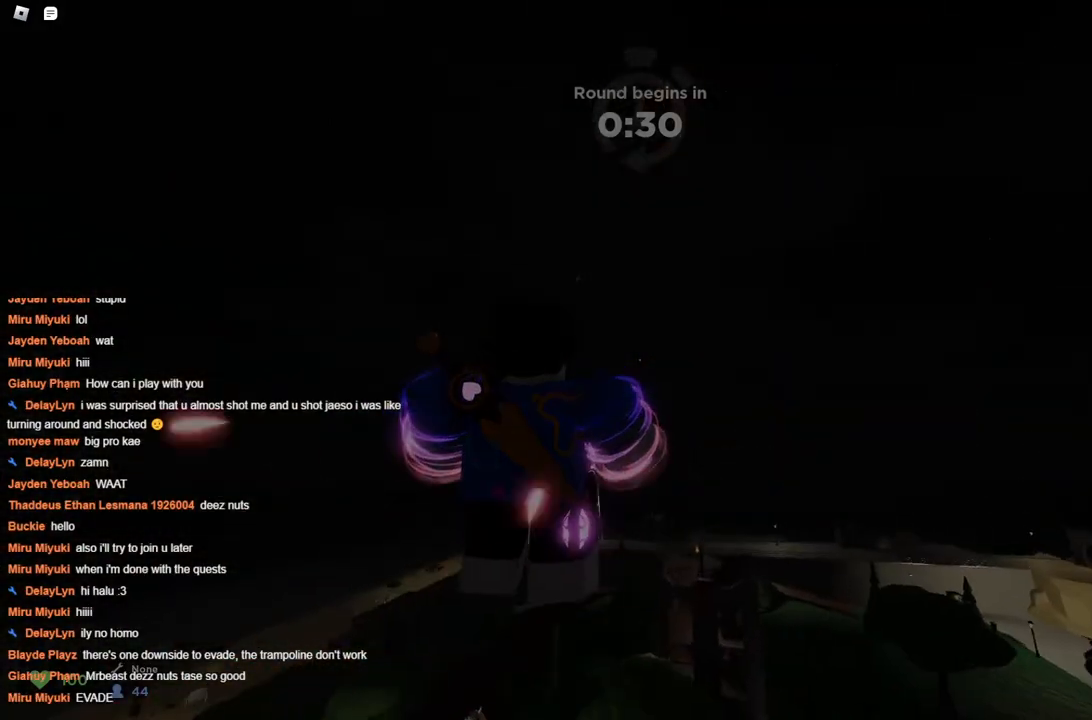
{"keys": ["space"], "events": [[350, "d", "up"], [350, "w", "up"]]}
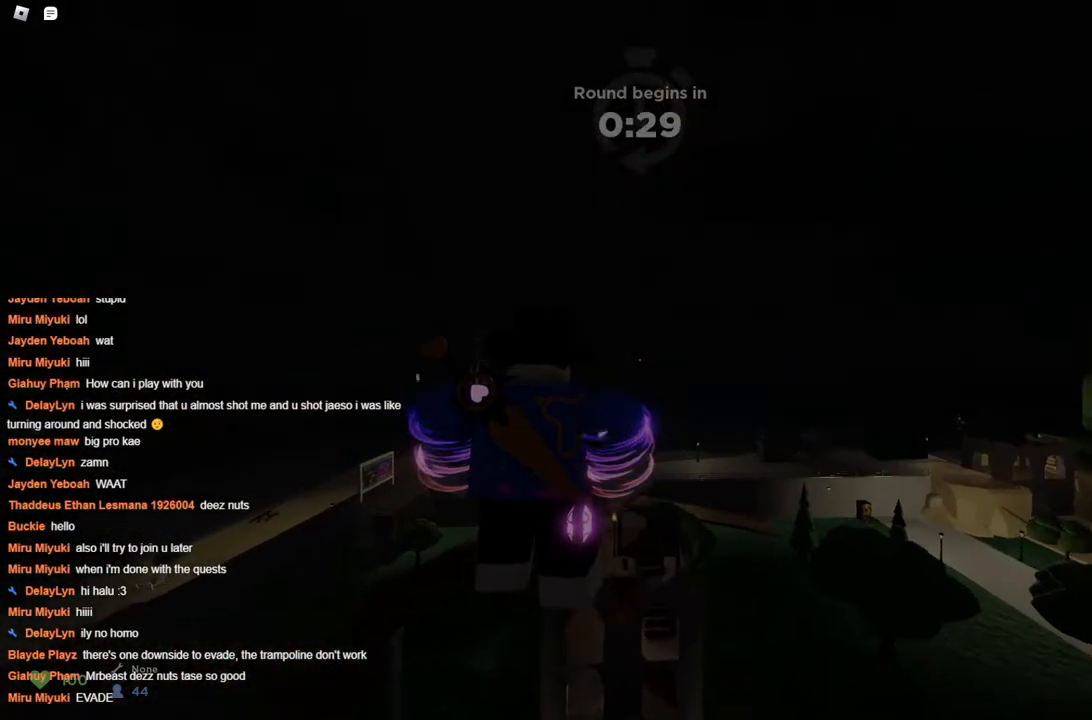
{"keys": ["space"], "events": [[100, "a", "down"], [183, "a", "up"]]}
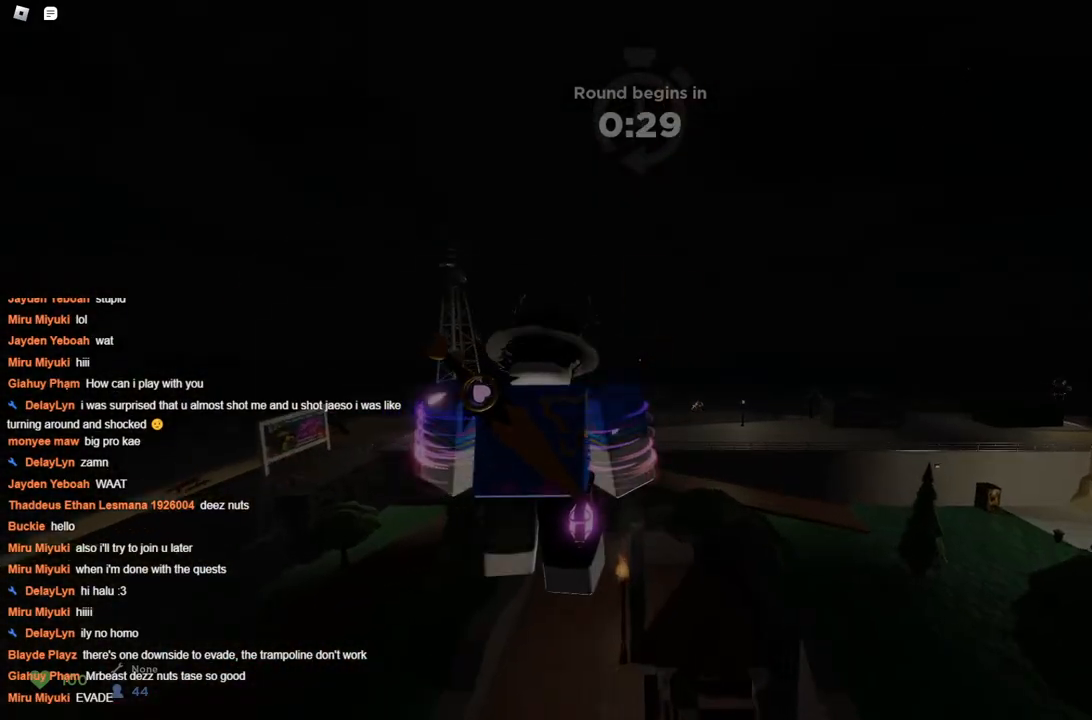
{"keys": ["w"], "events": [[17, "d", "down"], [150, "s", "down"], [200, "d", "up"], [300, "s", "up"], [333, "space", "up"], [433, "w", "down"]]}
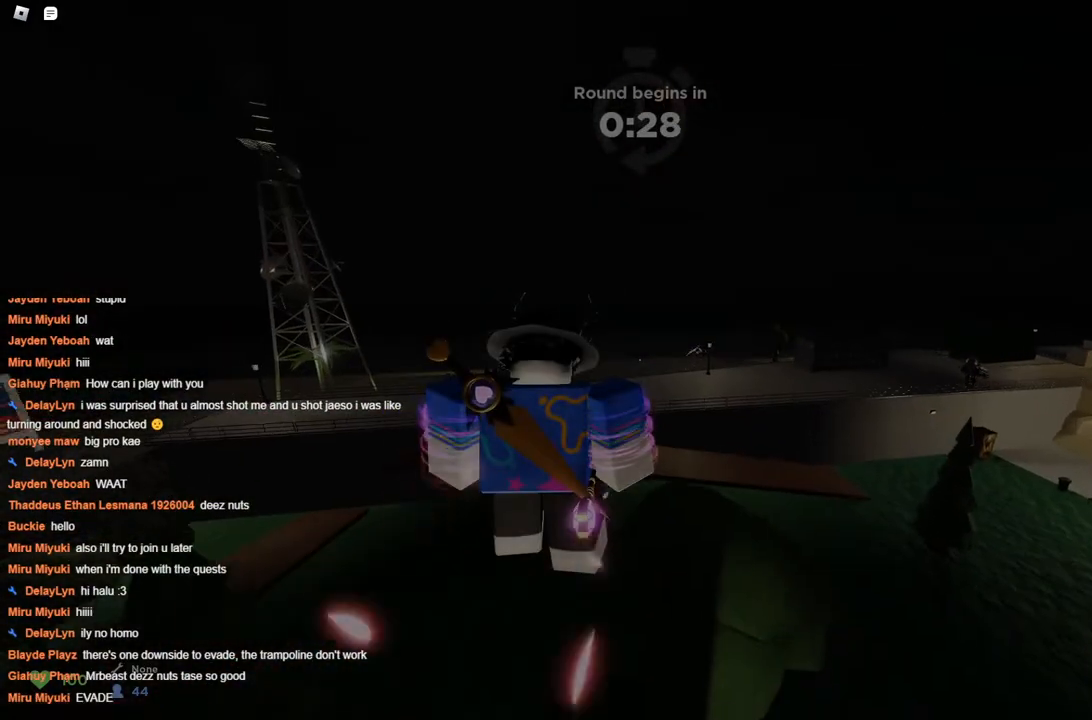
{"keys": ["d", "w"], "events": [[300, "d", "down"]]}
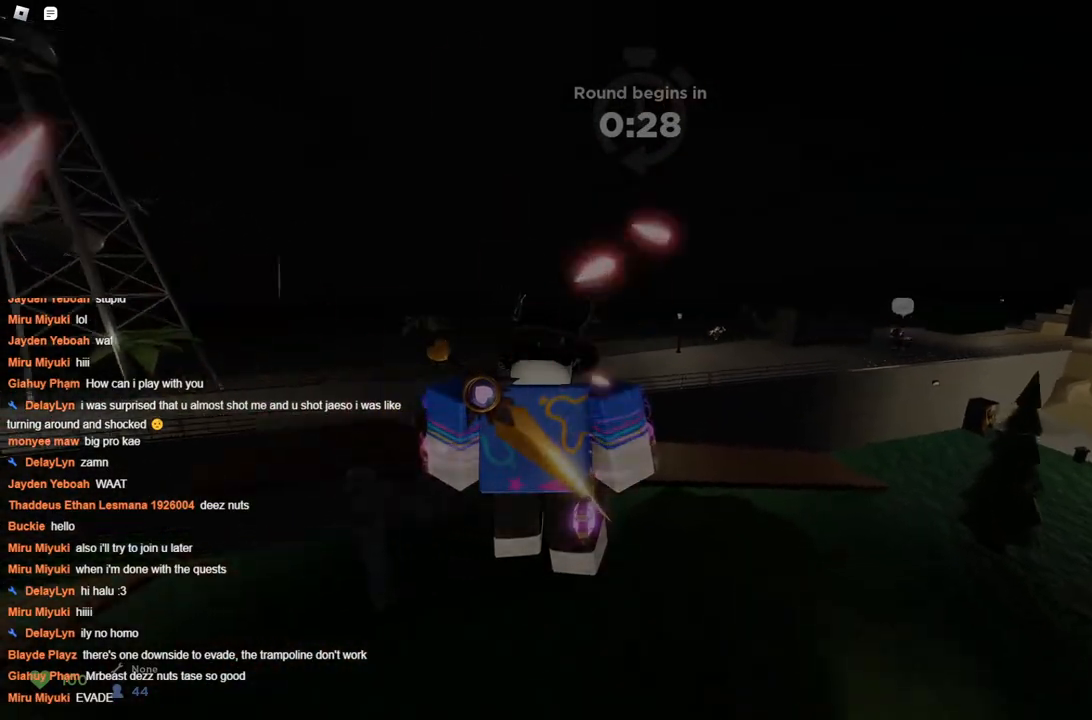
{"keys": ["w"], "events": [[83, "d", "up"]]}
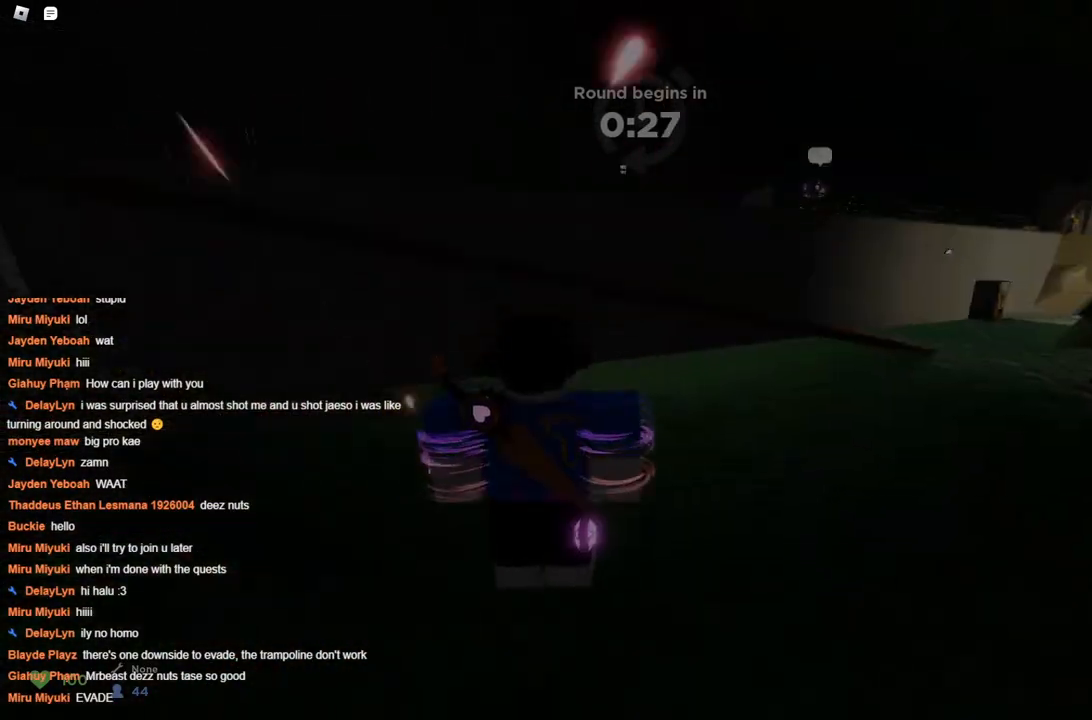
{"keys": ["a", "space", "w"], "events": [[100, "d", "down"], [100, "space", "down"], [200, "space", "up"], [250, "space", "down"], [500, "a", "down"], [500, "d", "up"]]}
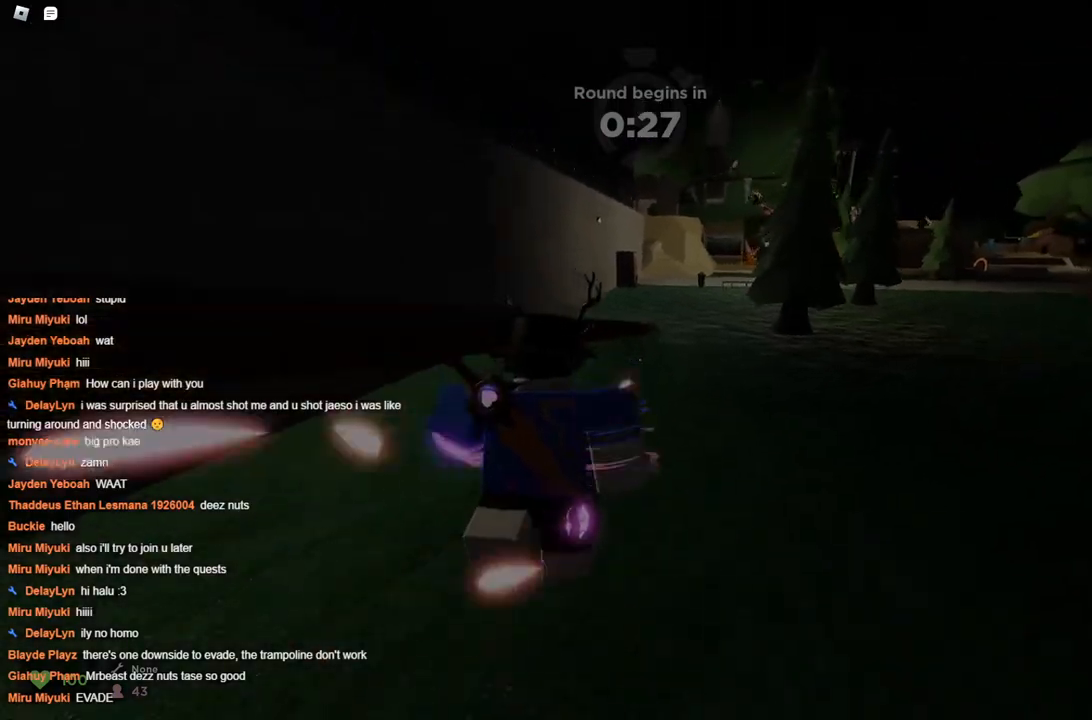
{"keys": ["d", "space", "w"], "events": [[217, "d", "down"], [267, "a", "up"]]}
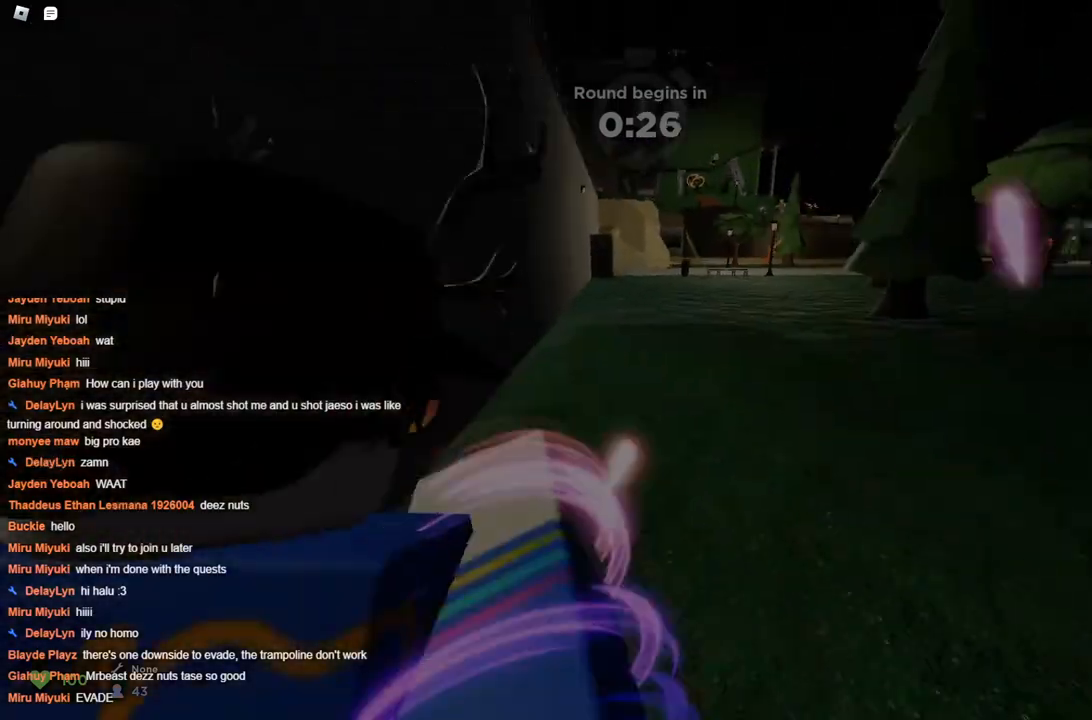
{"keys": ["space", "w"], "events": [[383, "d", "up"]]}
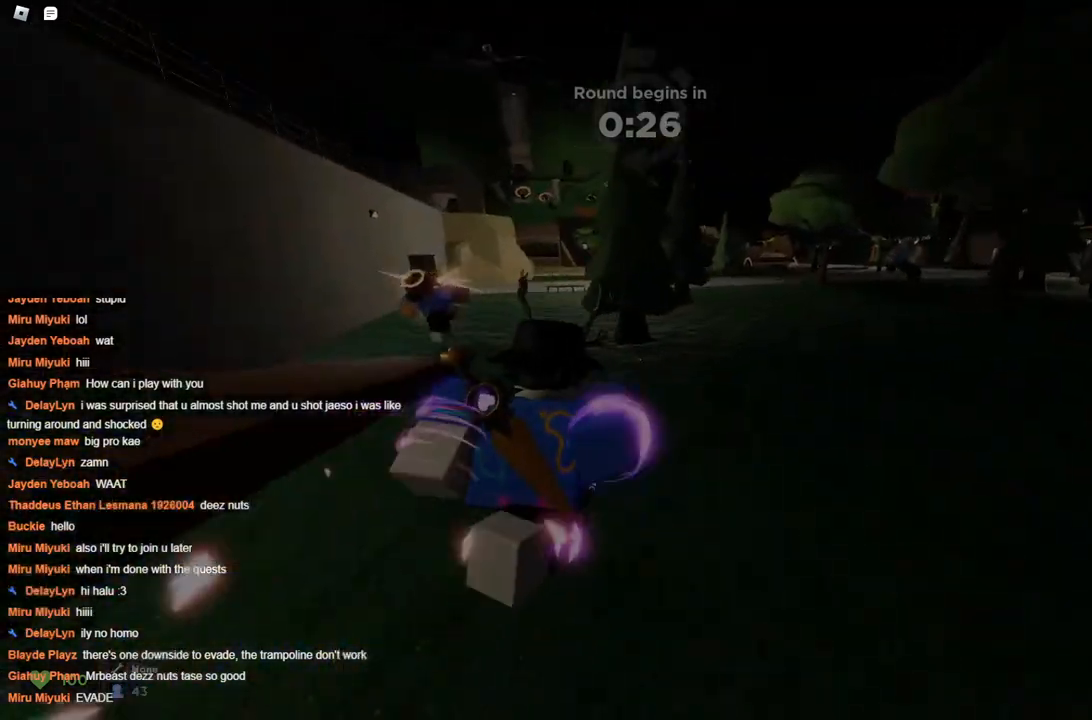
{"keys": ["a", "space", "w"], "events": [[117, "a", "down"], [250, "space", "up"], [367, "space", "down"]]}
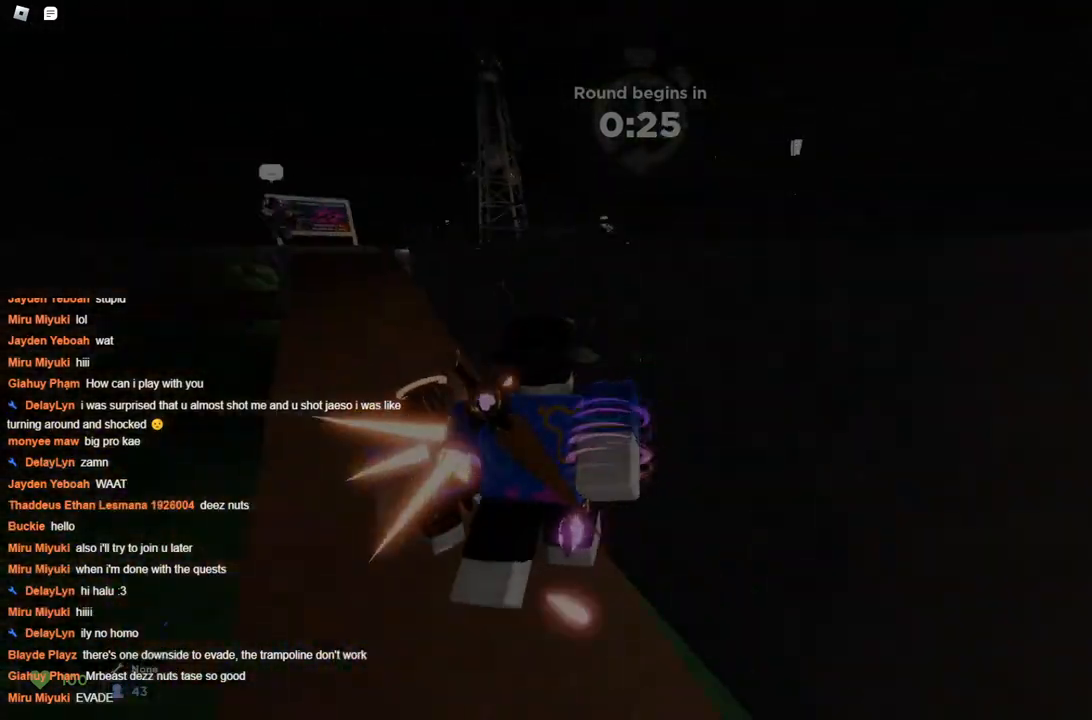
{"keys": ["d", "space", "w"], "events": [[283, "a", "up"], [417, "d", "down"]]}
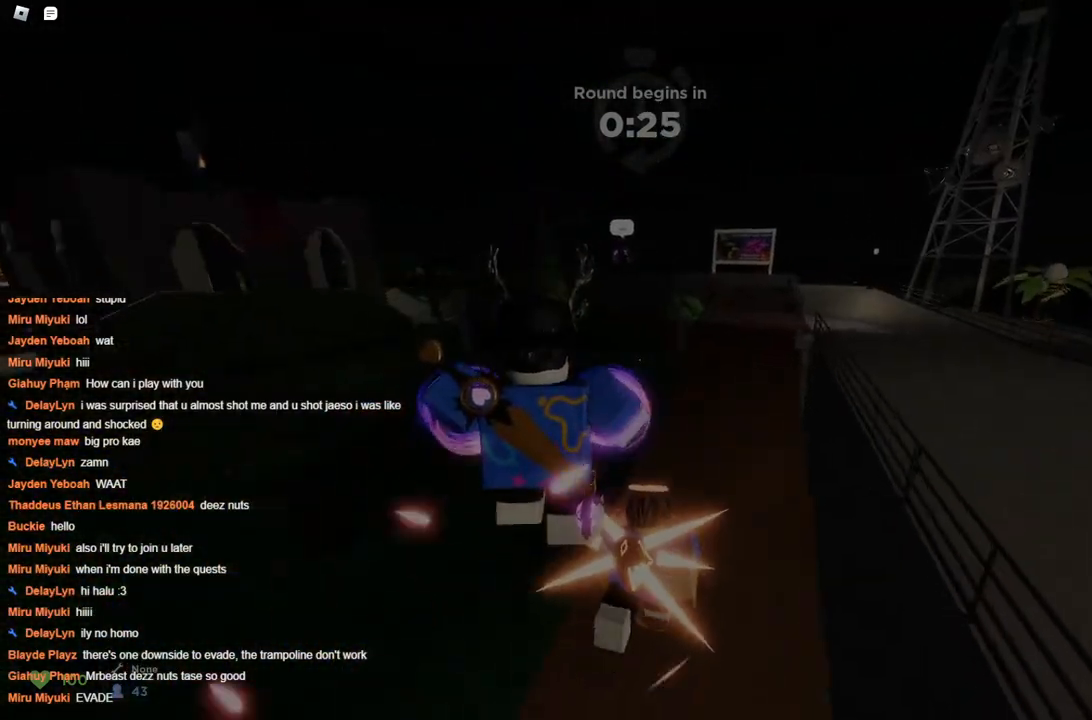
{"keys": ["d", "space", "w"], "events": [[200, "d", "up"], [250, "a", "down"], [333, "a", "up"], [483, "d", "down"]]}
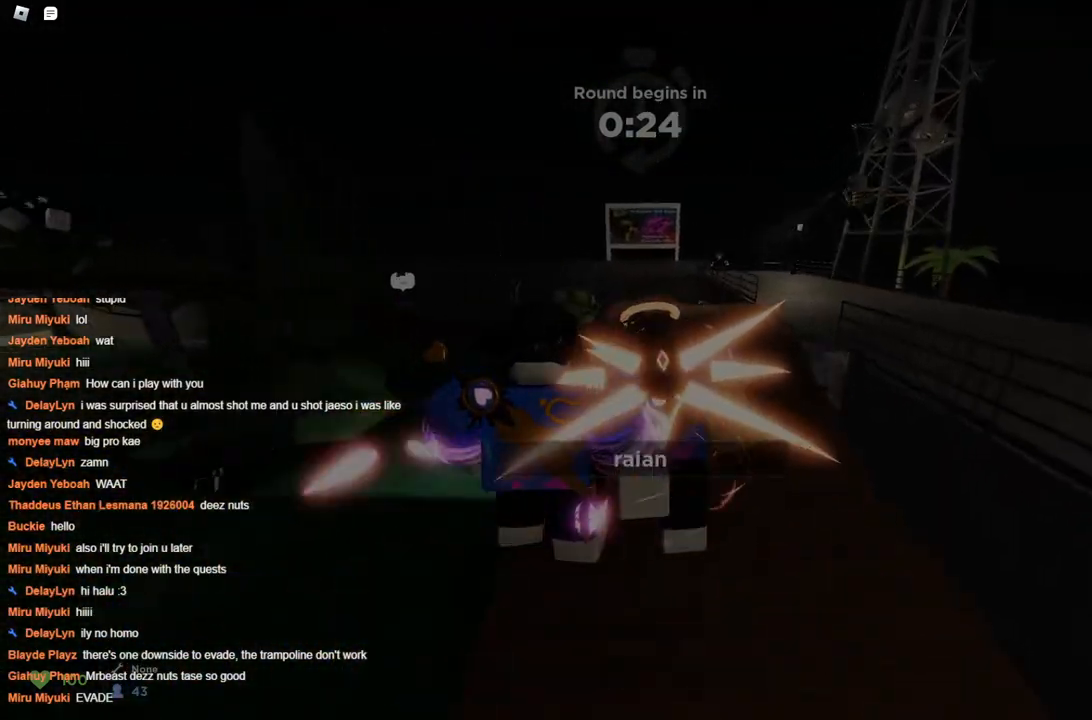
{"keys": ["a", "w"], "events": [[17, "space", "up"], [83, "space", "down"], [117, "space", "up"], [450, "a", "down"], [450, "d", "up"]]}
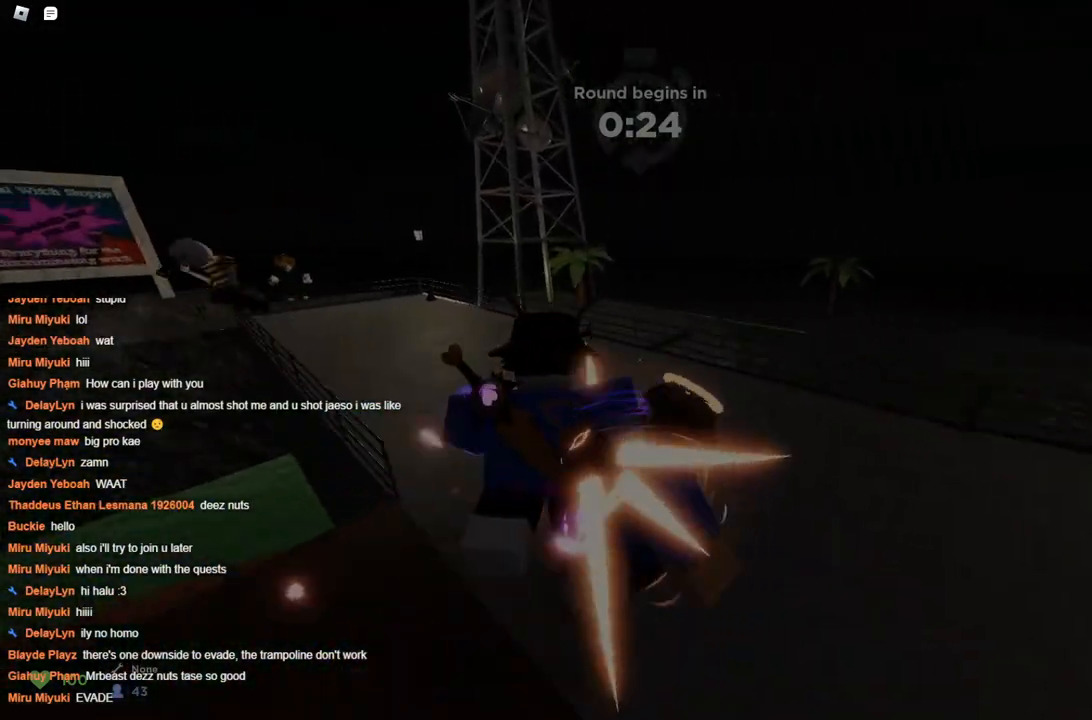
{"keys": ["a", "space", "w"], "events": [[467, "space", "down"]]}
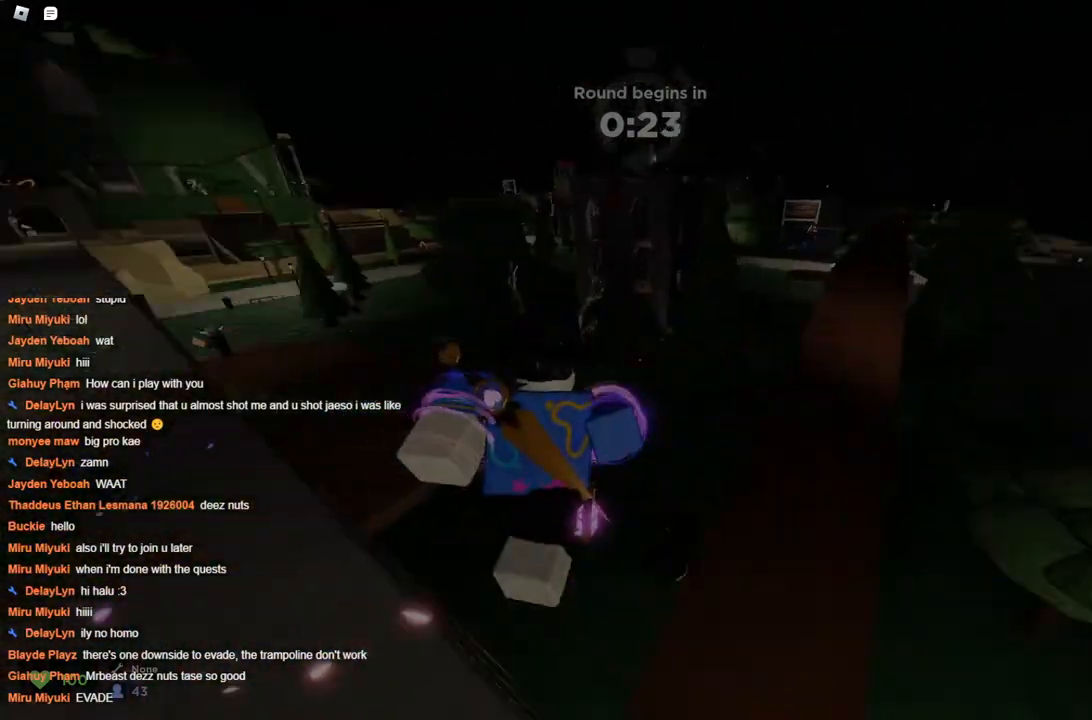
{"keys": ["space", "w"], "events": [[383, "a", "up"]]}
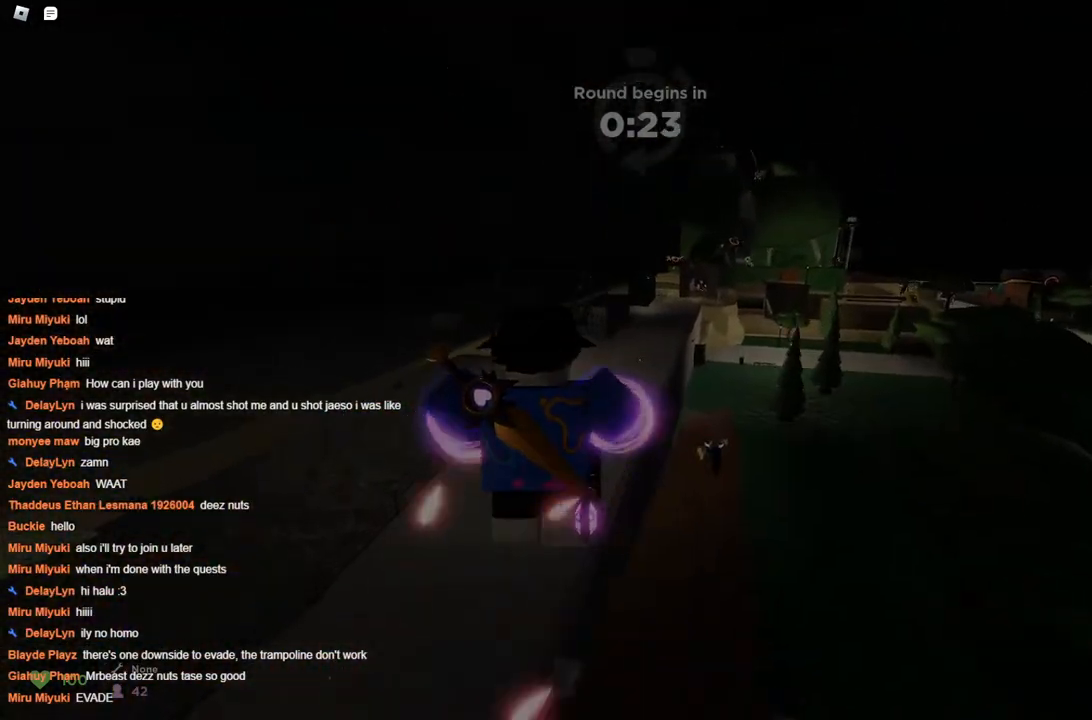
{"keys": ["a", "space", "w"], "events": [[317, "d", "down"], [450, "a", "down"], [450, "d", "up"]]}
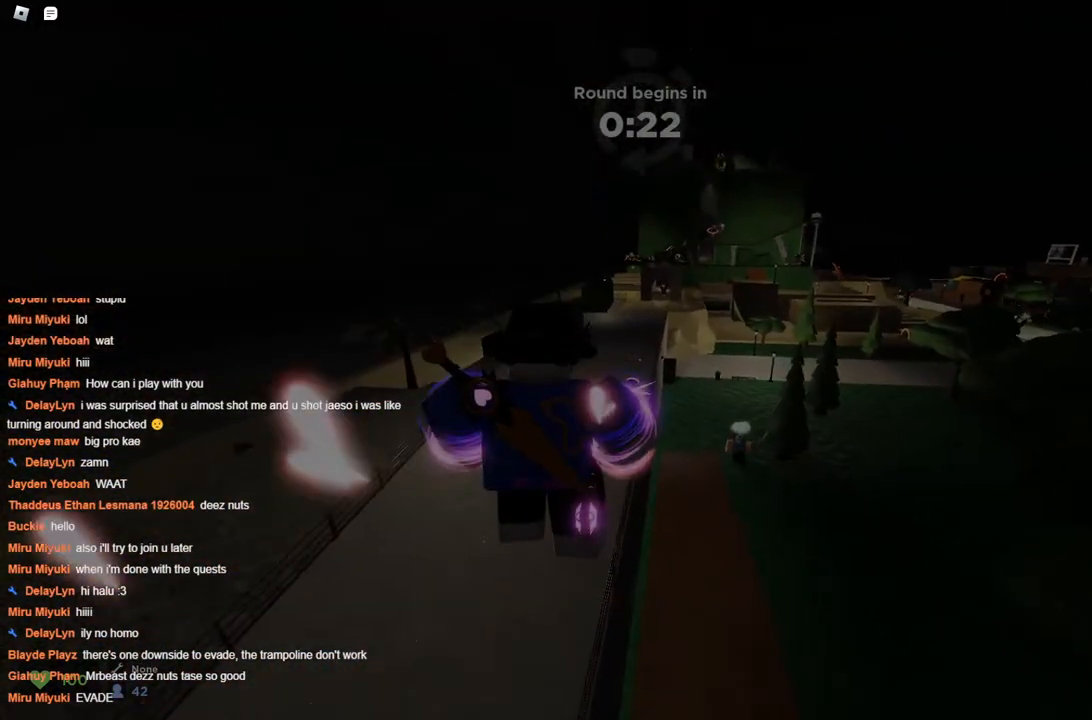
{"keys": ["space", "w"], "events": [[283, "a", "up"]]}
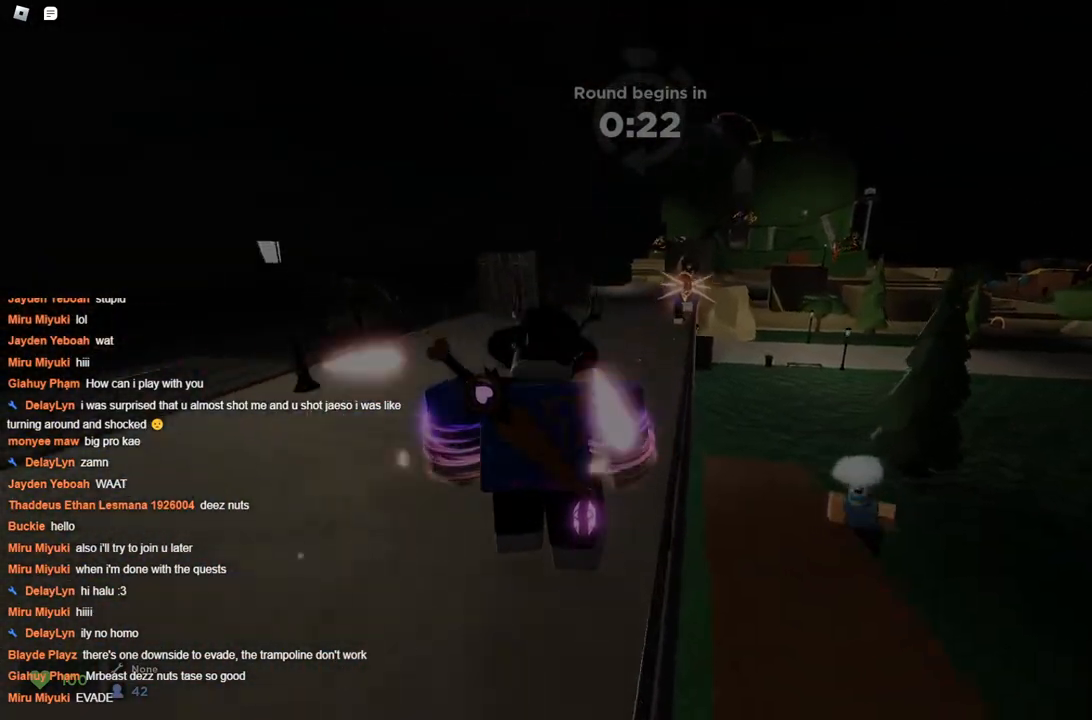
{"keys": ["d", "space", "w"], "events": [[17, "d", "down"], [183, "space", "up"], [233, "space", "down"]]}
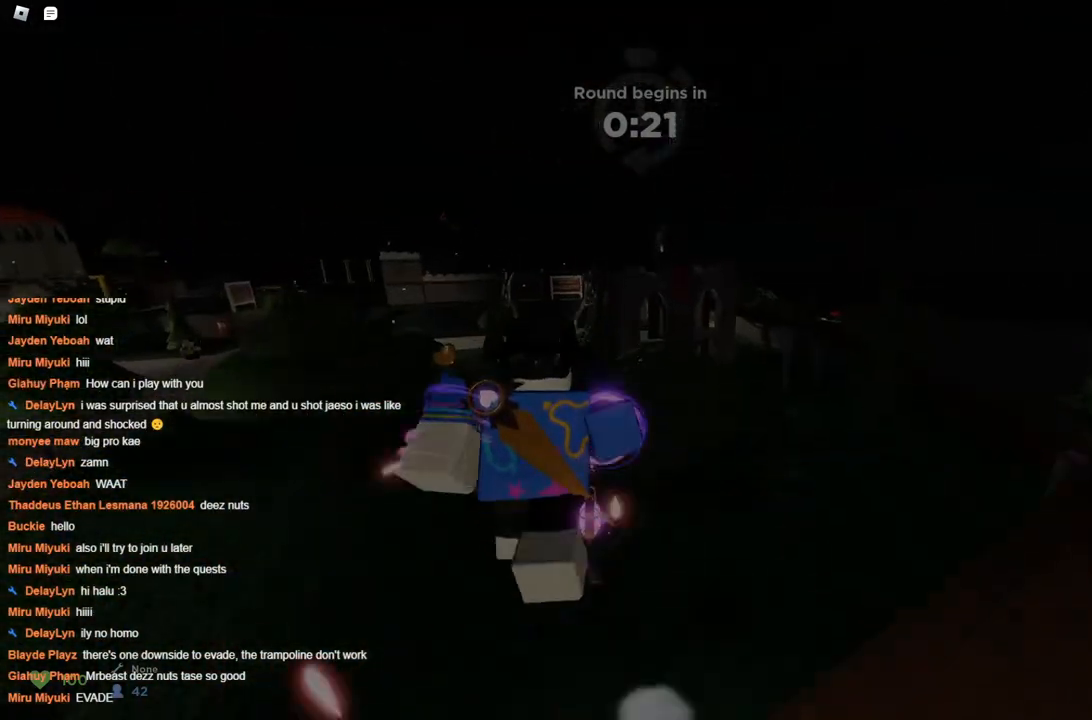
{"keys": ["d", "space", "w"], "events": []}
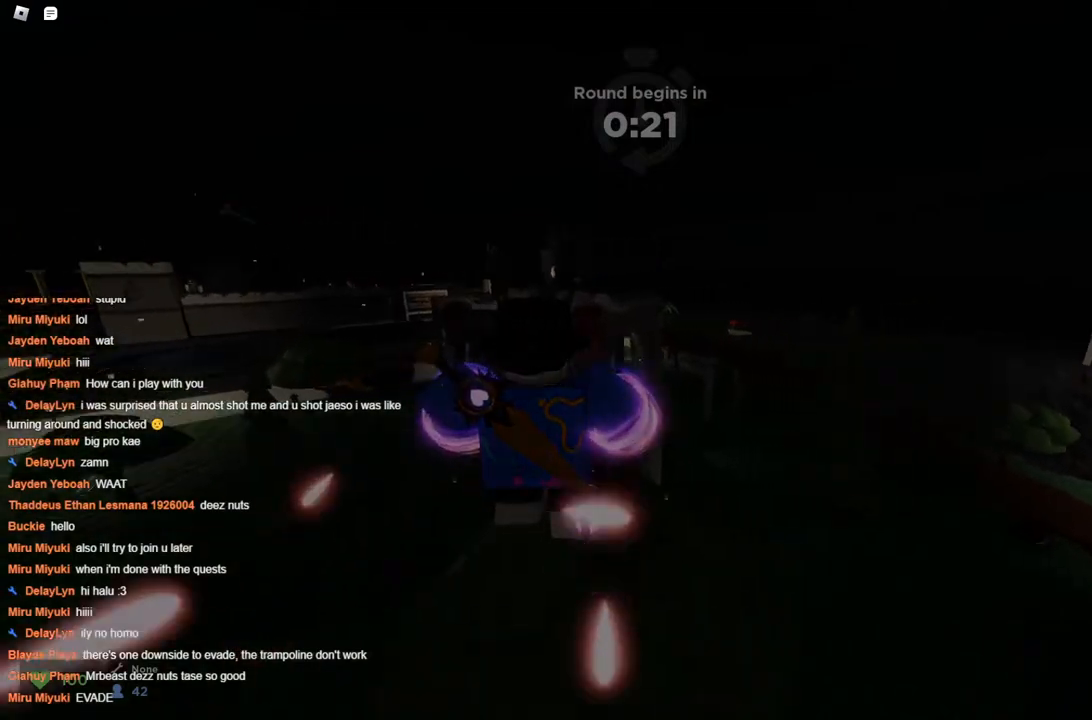
{"keys": ["d", "space", "w"], "events": []}
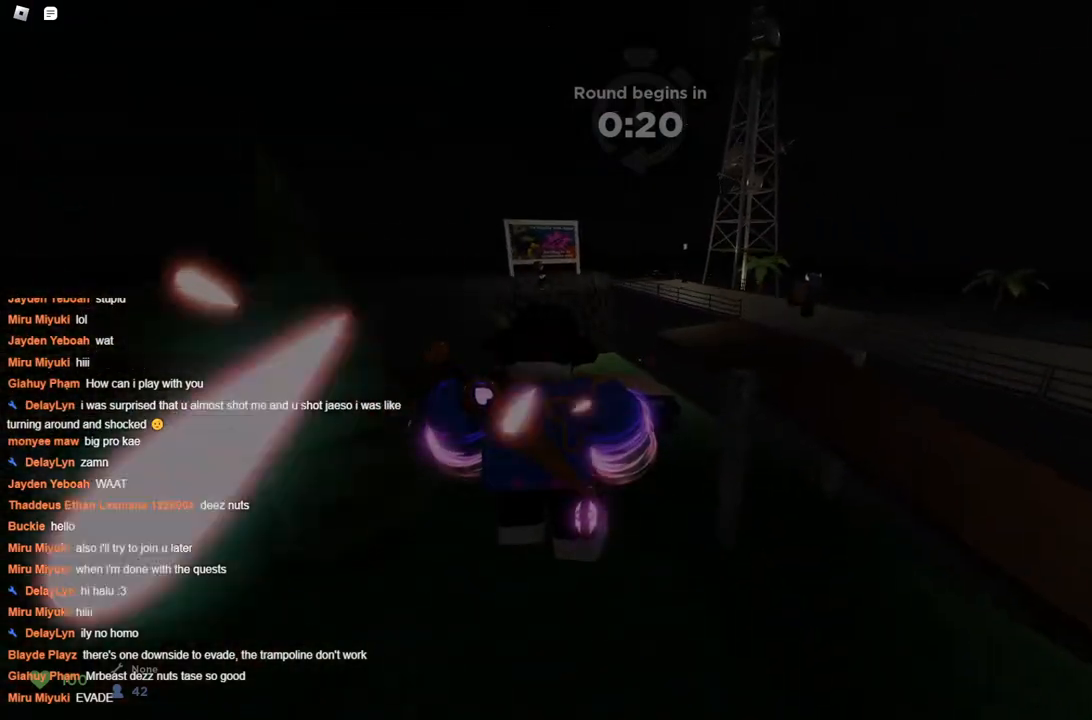
{"keys": ["d", "space", "w"], "events": [[200, "d", "up"], [383, "d", "down"], [433, "space", "up"], [483, "space", "down"]]}
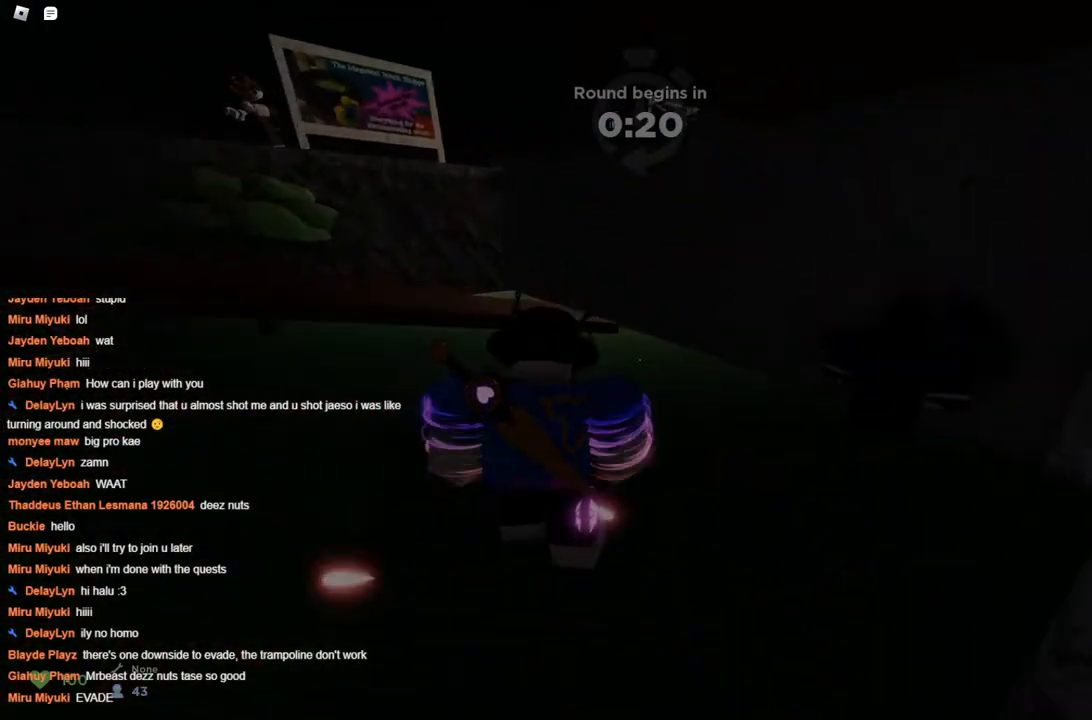
{"keys": ["a", "space", "w"], "events": [[33, "d", "up"], [167, "a", "down"]]}
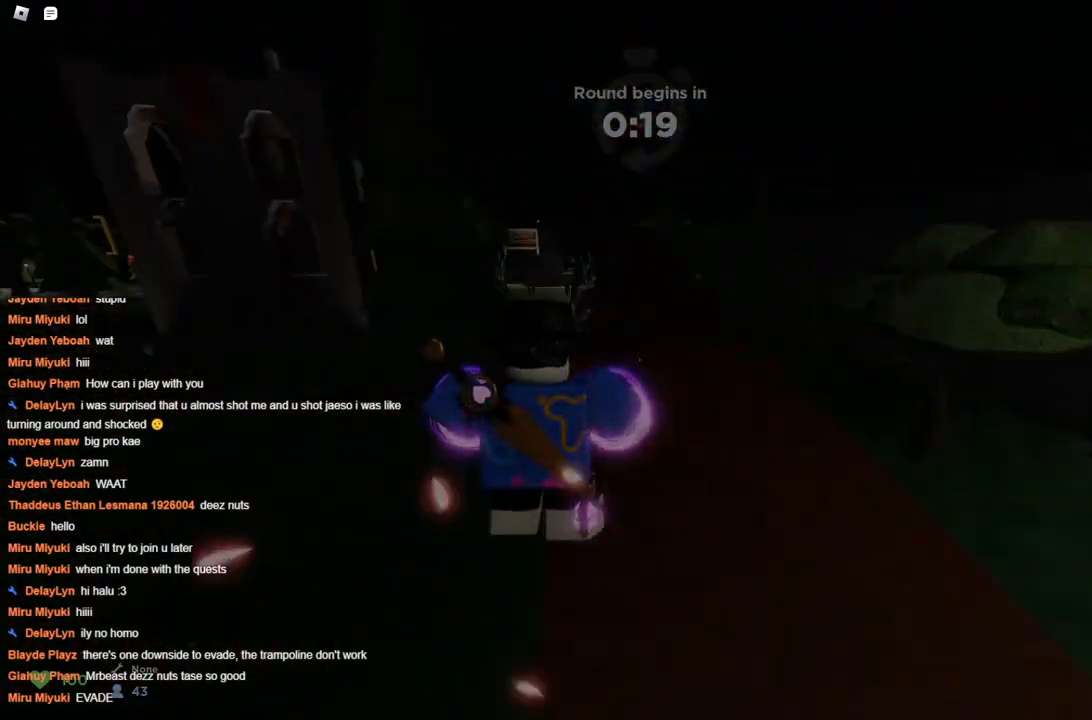
{"keys": ["d", "space", "w"], "events": [[33, "a", "up"], [467, "d", "down"]]}
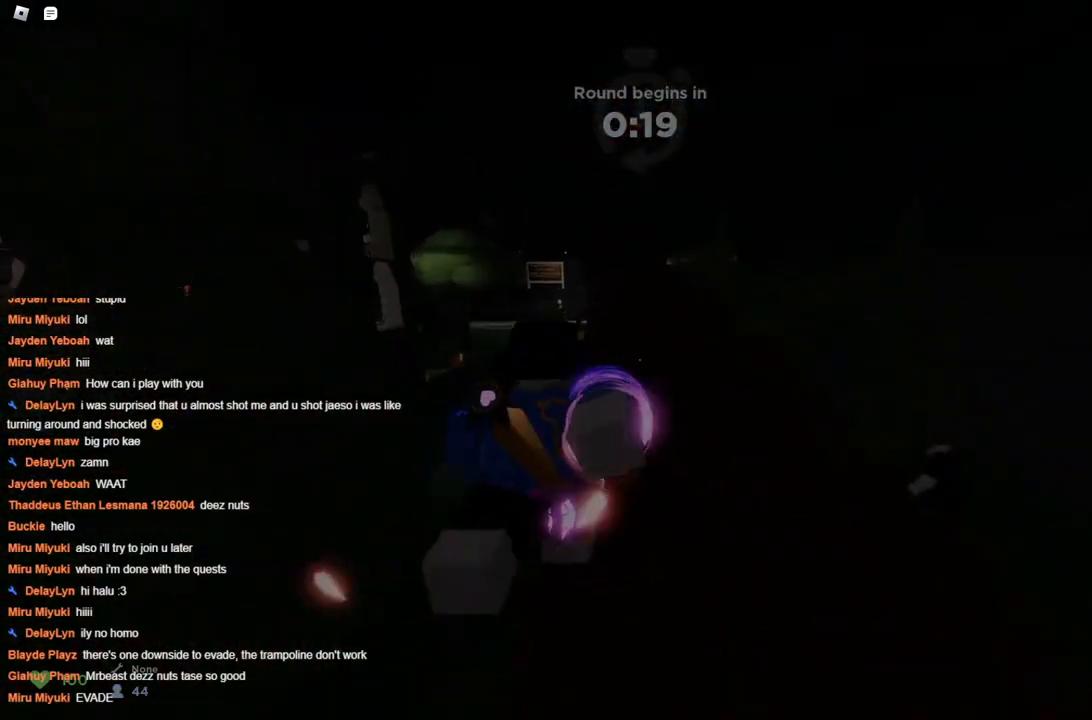
{"keys": ["space", "w"], "events": [[50, "d", "up"]]}